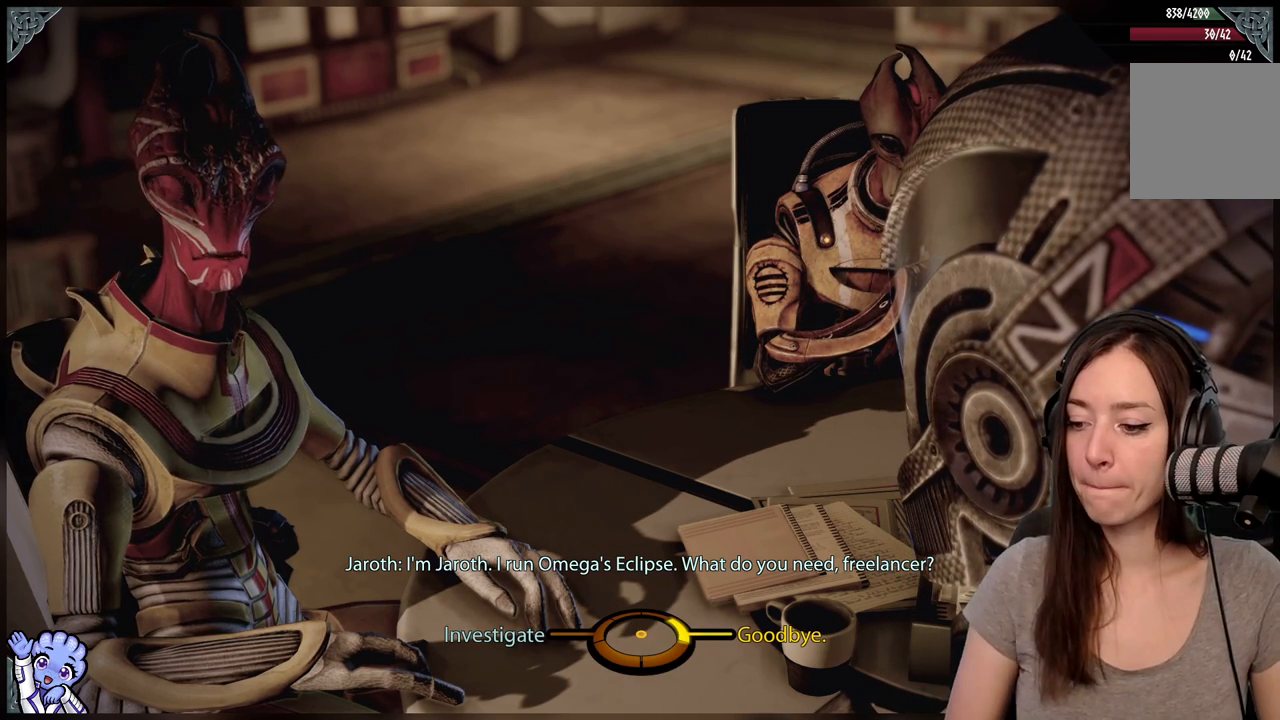
Gameplay with a controller (Xbox layout); each line is a JSON object with the inputs held at the frame after it. "events" lists button and stick changes between this image and that frame as [ms after this image, input, new state], when the widget could be followed in between. Not read: L3 SHARE.
{"buttons": [], "left_stick": "left", "right_stick": "center", "events": [[200, "left_stick", "left"]]}
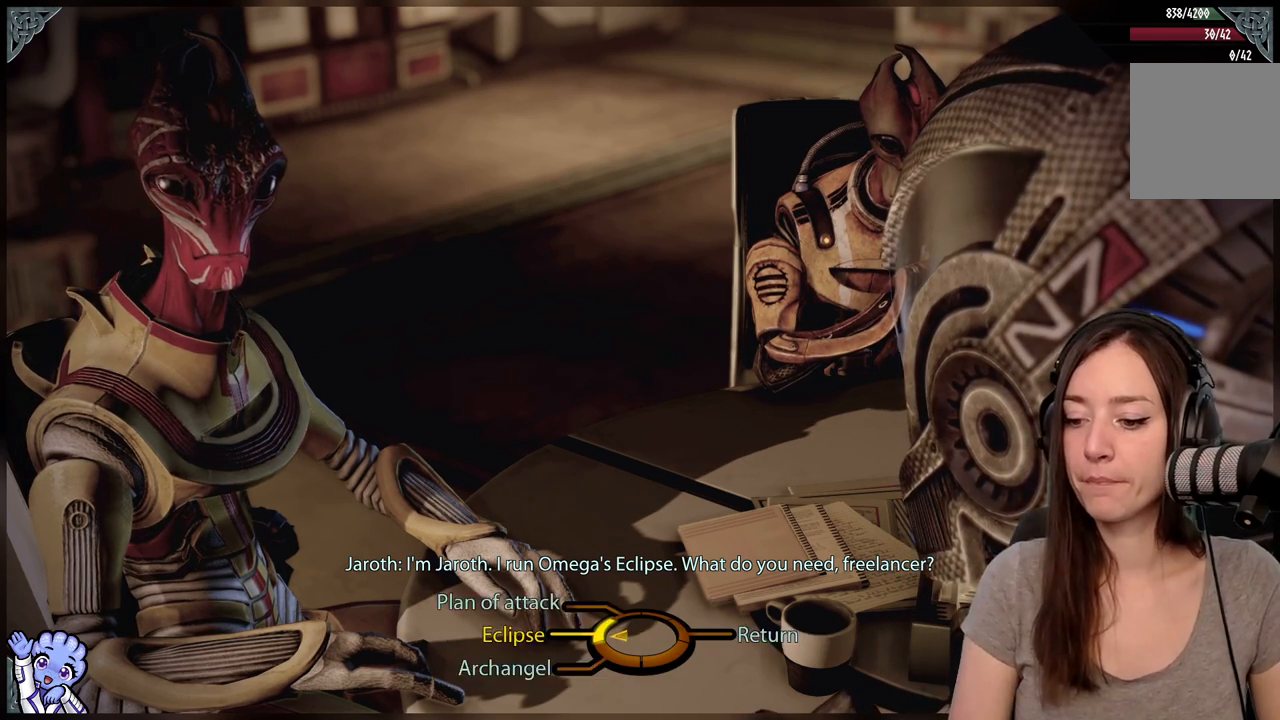
{"buttons": [], "left_stick": "up-left", "right_stick": "center", "events": [[33, "A", "down"], [117, "A", "up"], [283, "left_stick", "up-left"]]}
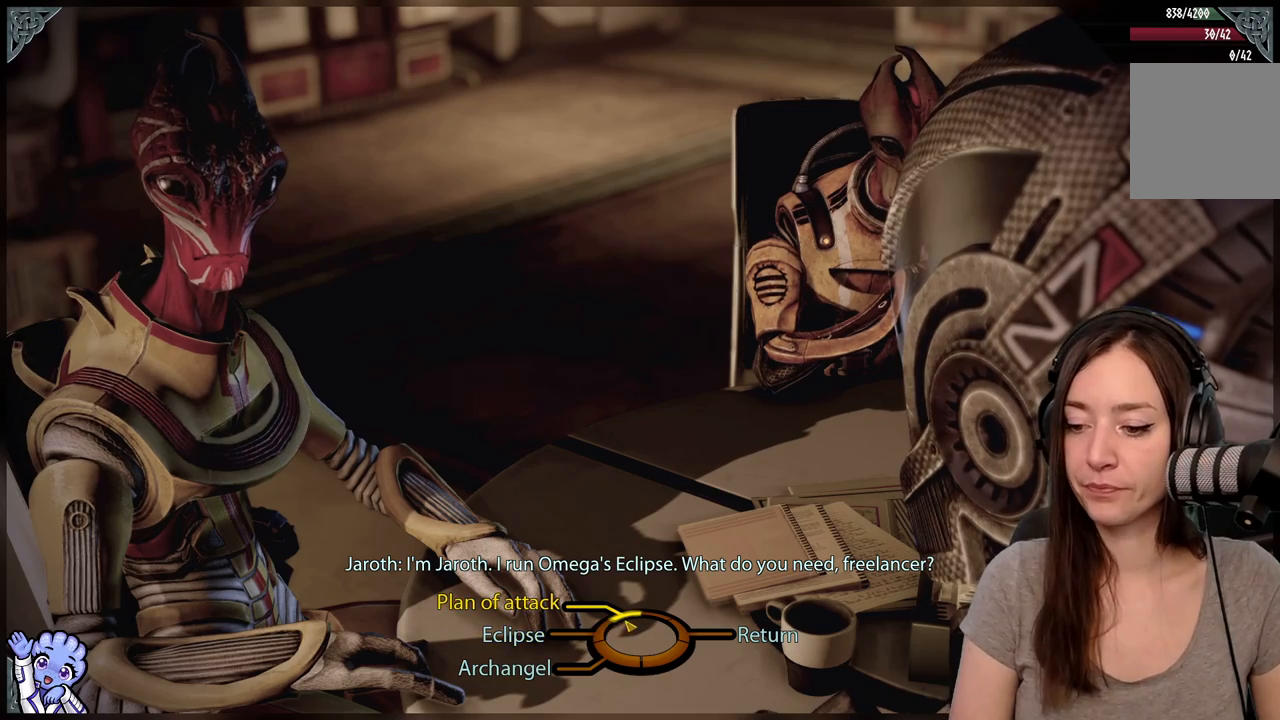
{"buttons": [], "left_stick": "up-left", "right_stick": "center", "events": [[400, "A", "down"], [467, "A", "up"]]}
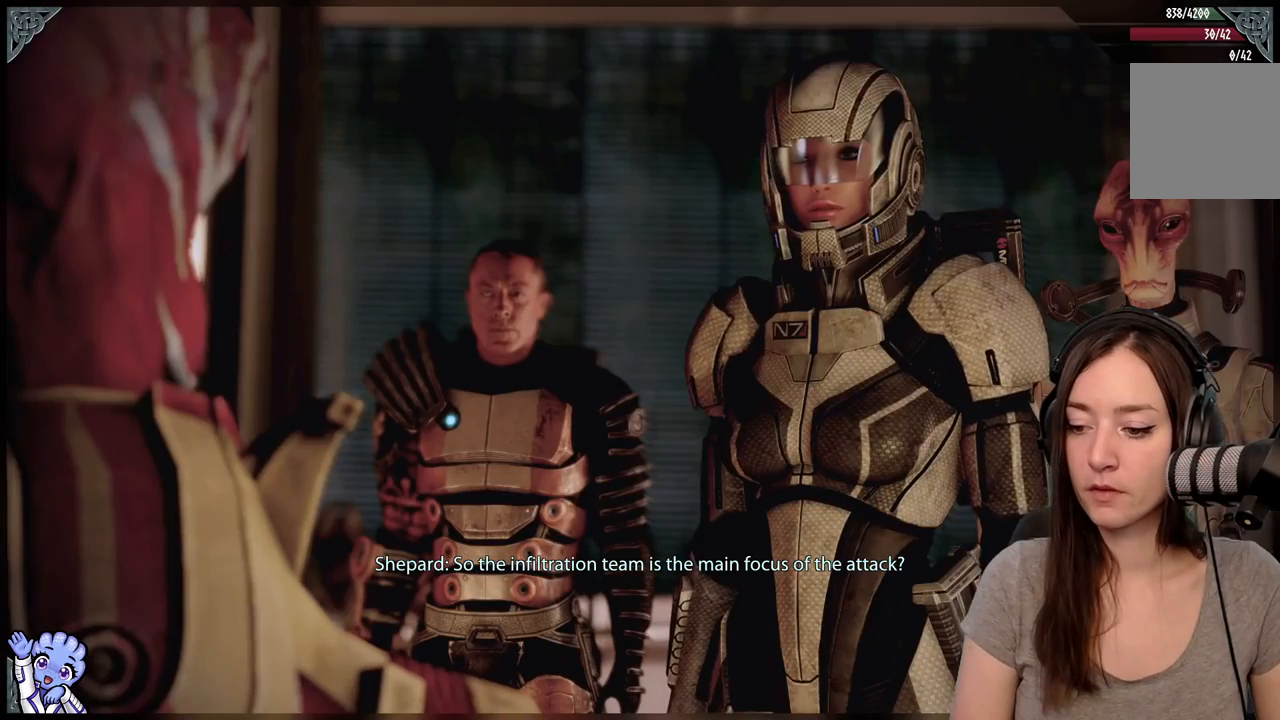
{"buttons": [], "left_stick": "center", "right_stick": "center", "events": [[83, "left_stick", "center"]]}